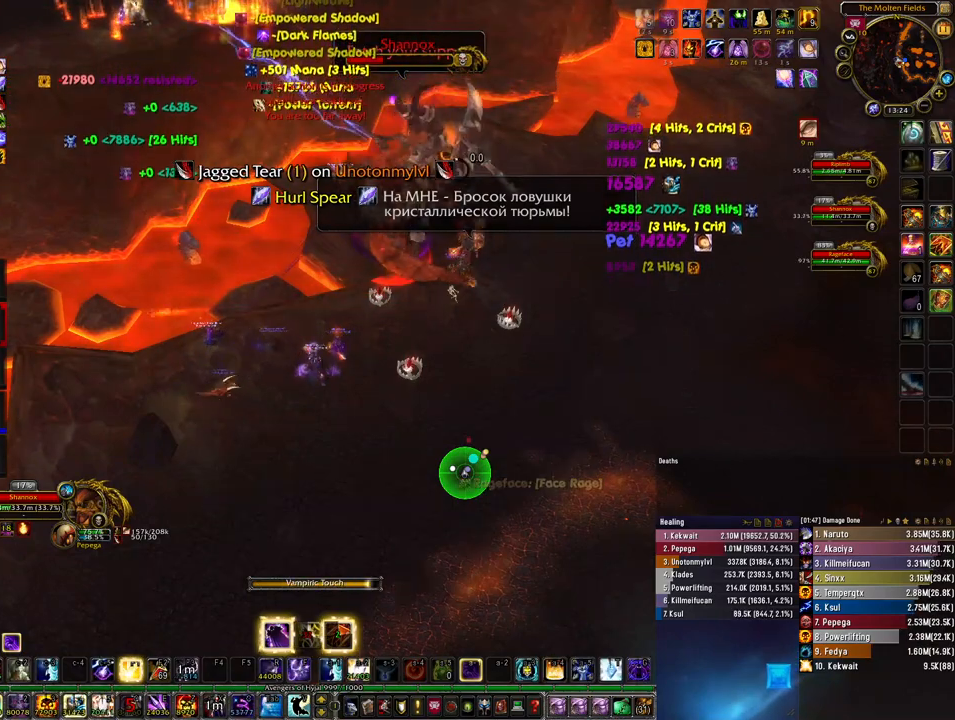
Gameplay with keyboard and mouse; each line is a JSON object with the keys and mouse buttons held at the frame after it. "events" lists presses ("down") and releases ("up") of "1", "2", "3", "4", "5", "a", "alt", "b", "c", "ctrl", "d", "e", "f", "g", "q", "r", "s", "shift", "space", "t", "tab", "tilde", "v", "w", "x", "z", "mouse_left", "mouse_wheel", "mouse_right", "mouse_mb4" and "mouse_mb5" between this image and that frame as [ms after this image, input, new state], when the widget could be followed in between. "mouse_left", "mouse_wheel", "mouse_right", "mouse_mb4", "mouse_mb5" = the "left", "wheel", "right", "mb4", "mb5" buttons of the "mouse" list. No other keys are recorded. "wheel" means that the mouse wheel is clicked or scrolled. Mouse movement is not recorded.
{"keys": [], "mouse": ["right"], "events": [[67, "4", "down"], [167, "4", "up"], [267, "4", "down"], [333, "4", "up"], [433, "4", "down"], [500, "4", "up"]]}
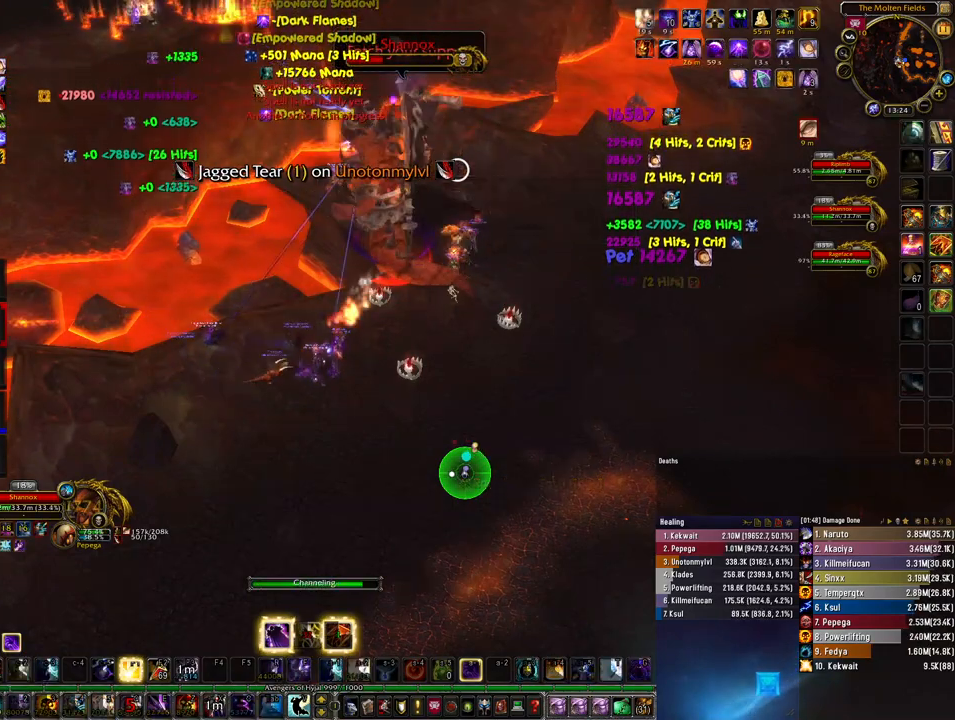
{"keys": [], "mouse": [], "events": [[100, "4", "down"], [200, "4", "up"], [200, "mouse_right", "up"]]}
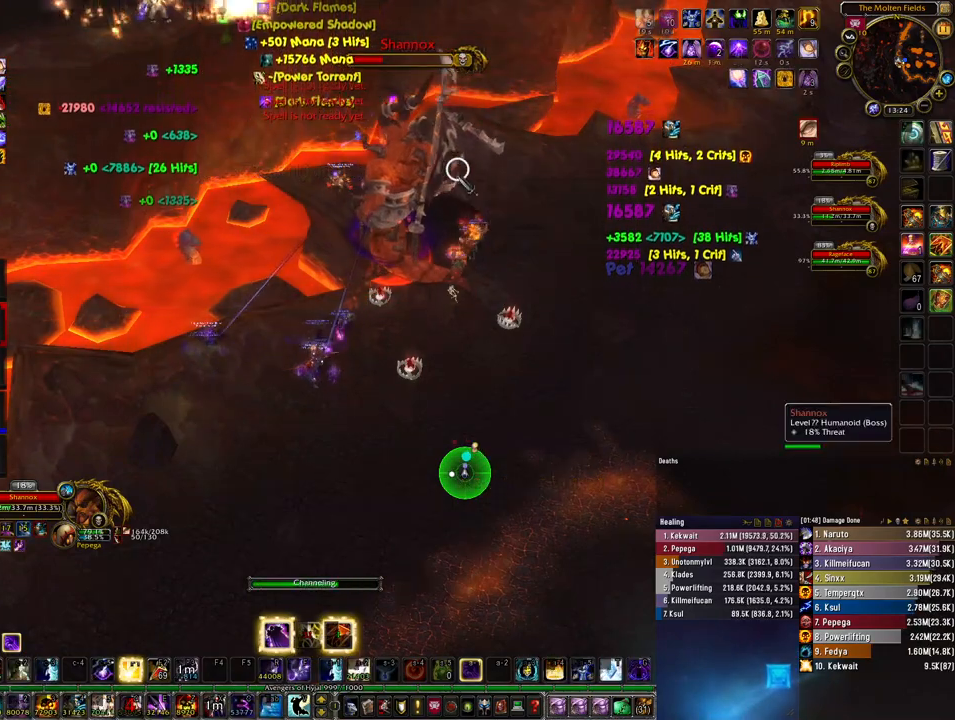
{"keys": [], "mouse": [], "events": []}
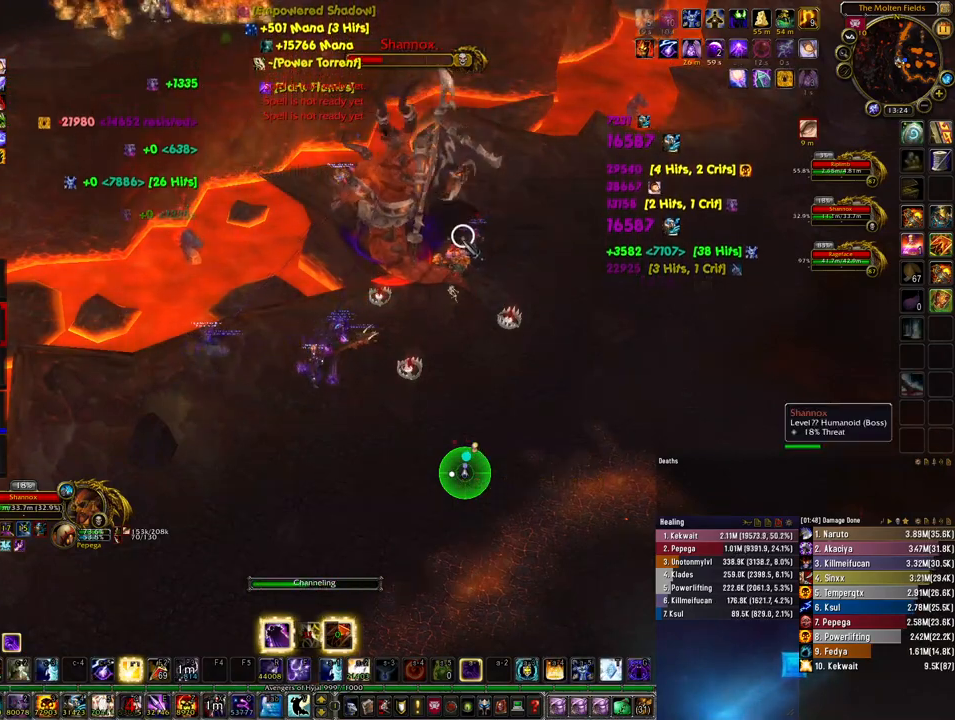
{"keys": [], "mouse": [], "events": []}
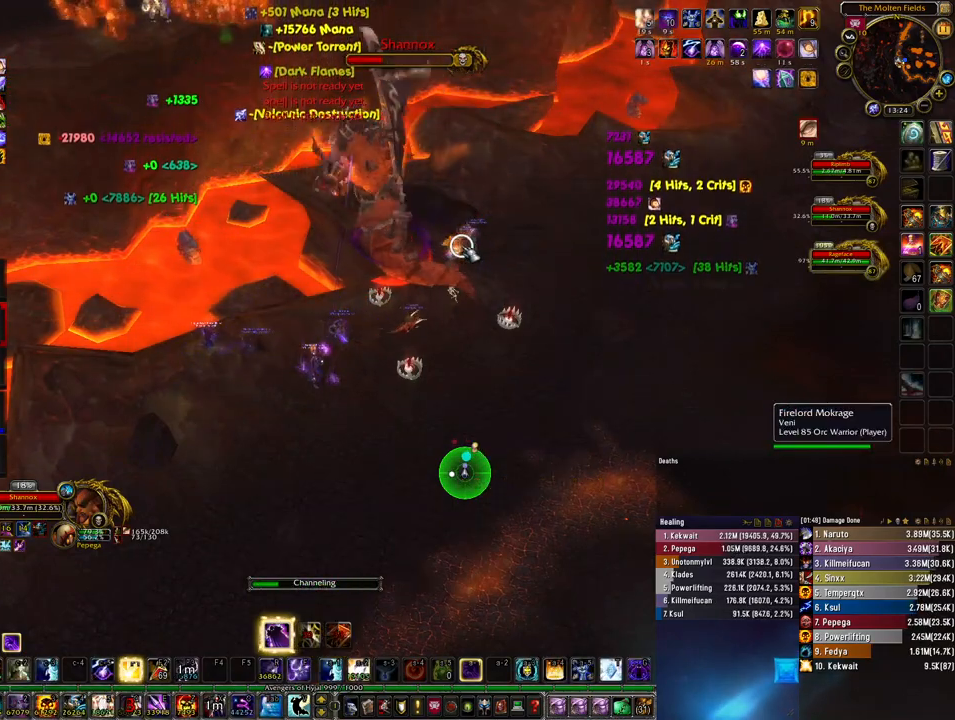
{"keys": [], "mouse": [], "events": [[300, "4", "down"], [400, "4", "up"]]}
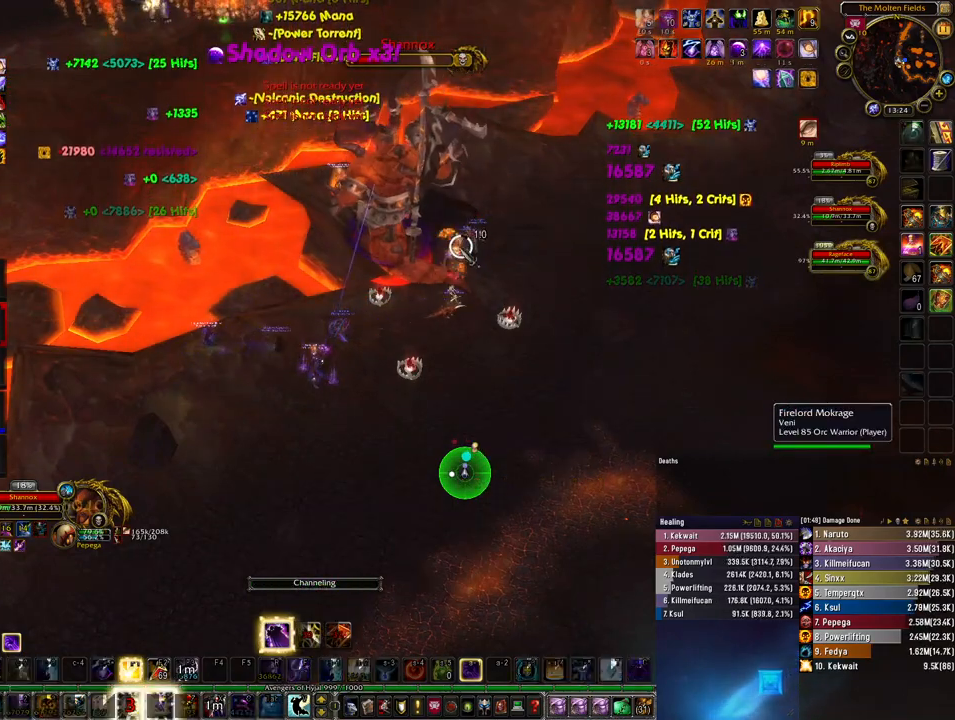
{"keys": [], "mouse": ["left"], "events": [[367, "mouse_left", "down"]]}
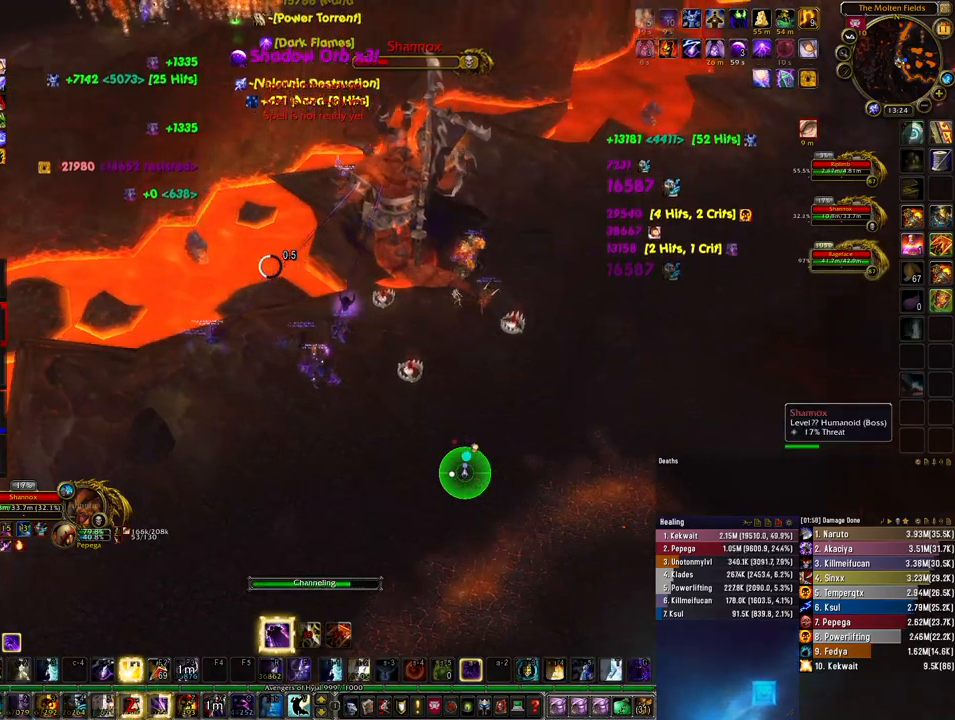
{"keys": [], "mouse": ["left"], "events": []}
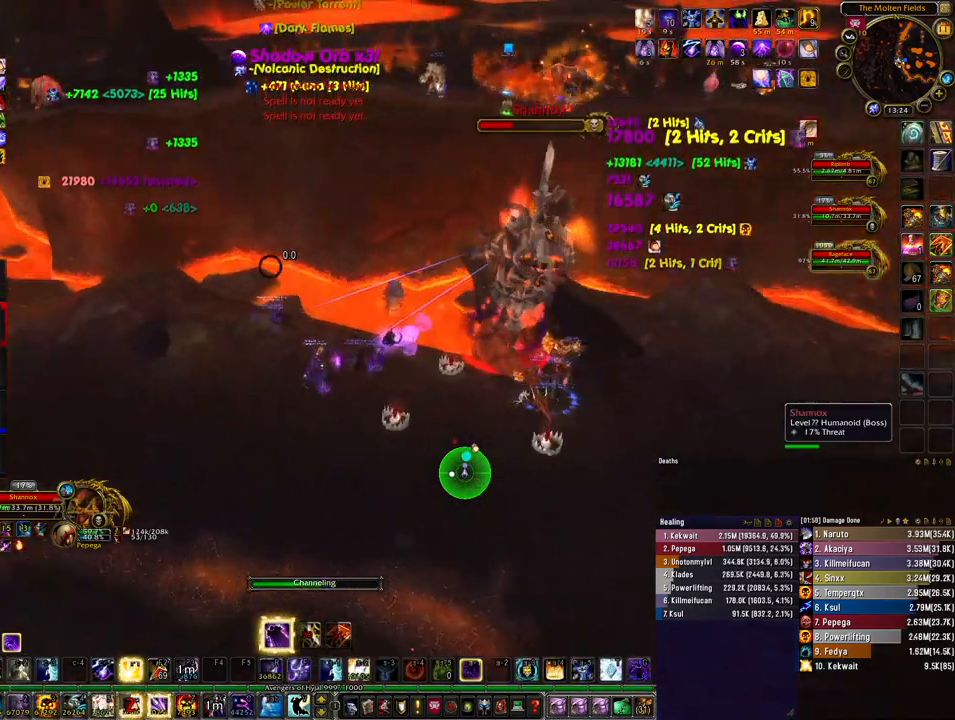
{"keys": [], "mouse": ["left"], "events": []}
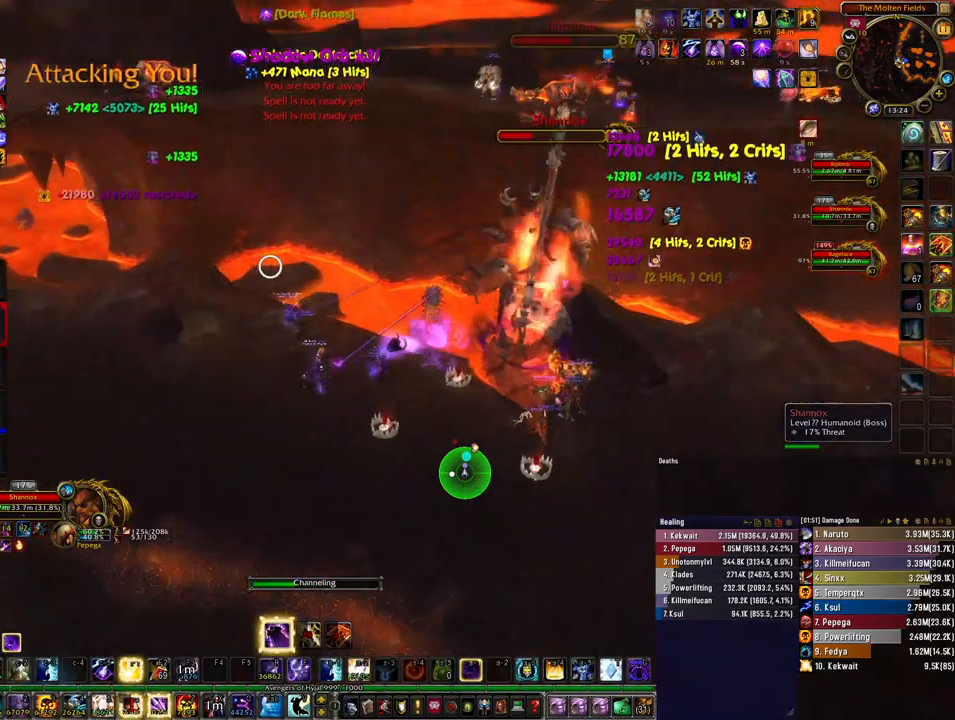
{"keys": [], "mouse": [], "events": [[300, "mouse_left", "up"]]}
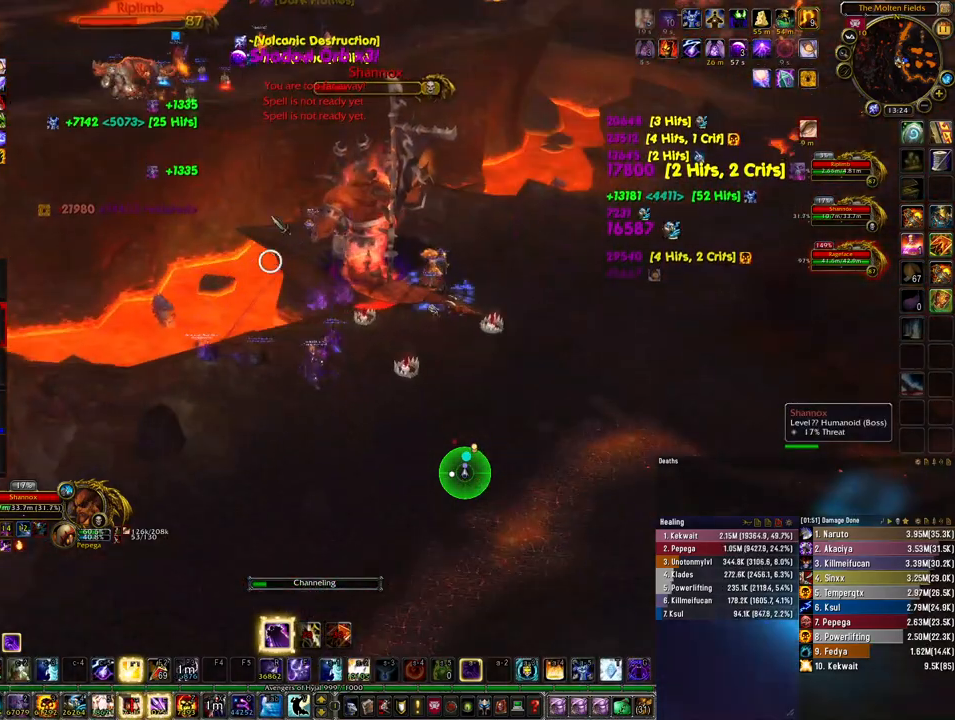
{"keys": [], "mouse": [], "events": [[233, "4", "down"], [333, "4", "up"]]}
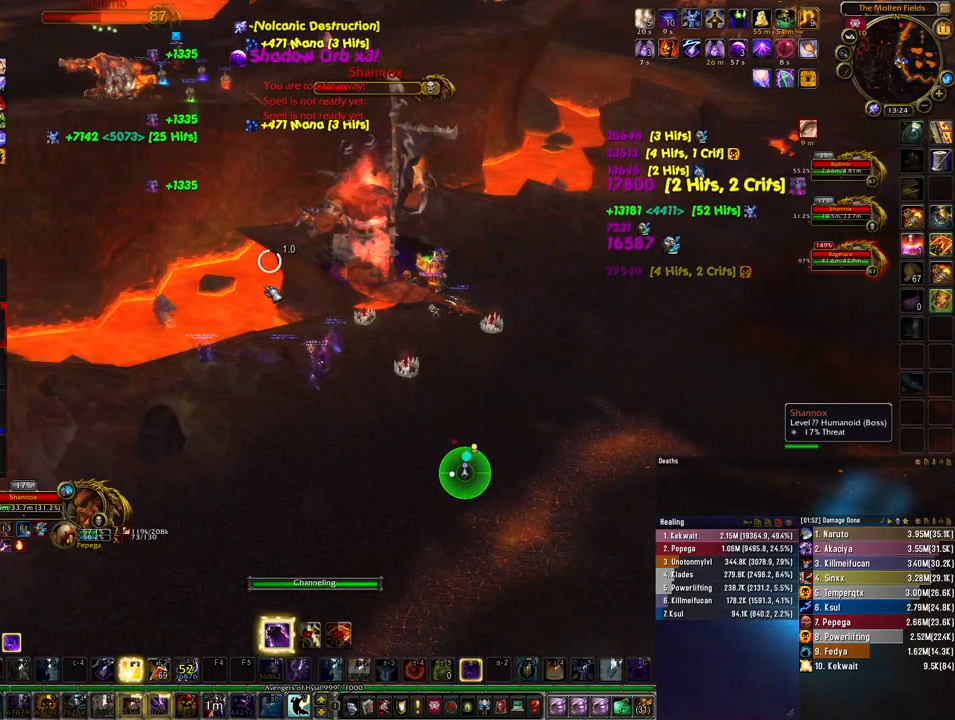
{"keys": ["q"], "mouse": [], "events": [[267, "q", "down"], [367, "q", "up"], [467, "q", "down"]]}
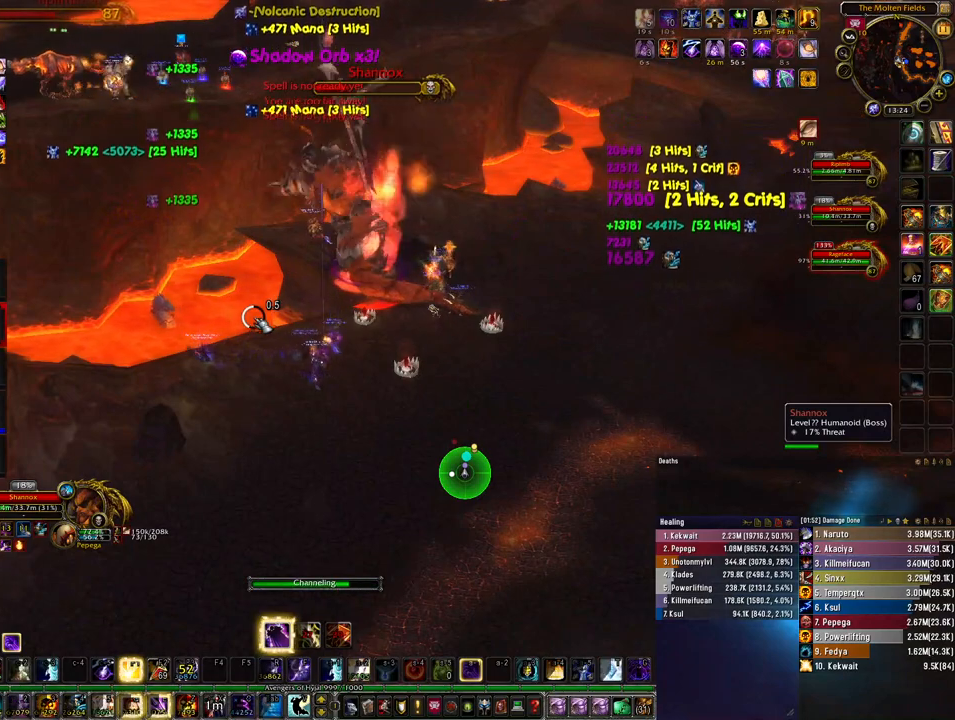
{"keys": ["q"], "mouse": [], "events": [[33, "q", "up"], [133, "q", "down"], [200, "q", "up"], [267, "q", "down"], [333, "q", "up"], [433, "q", "down"]]}
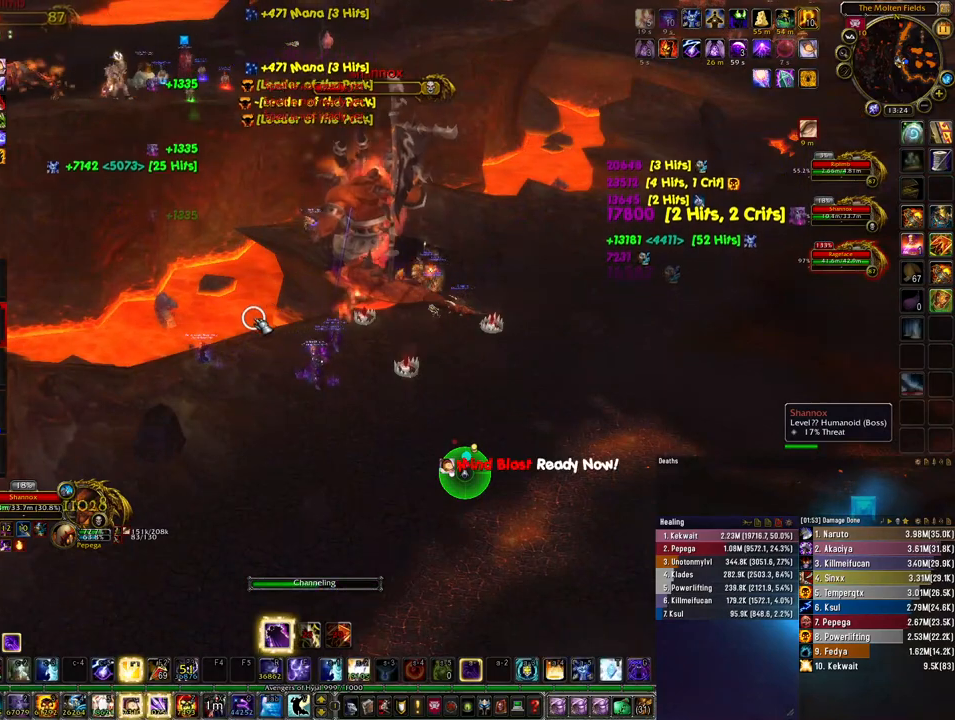
{"keys": [], "mouse": [], "events": [[33, "q", "up"], [100, "q", "down"], [167, "q", "up"], [233, "q", "down"], [333, "q", "up"], [433, "q", "down"], [500, "q", "up"]]}
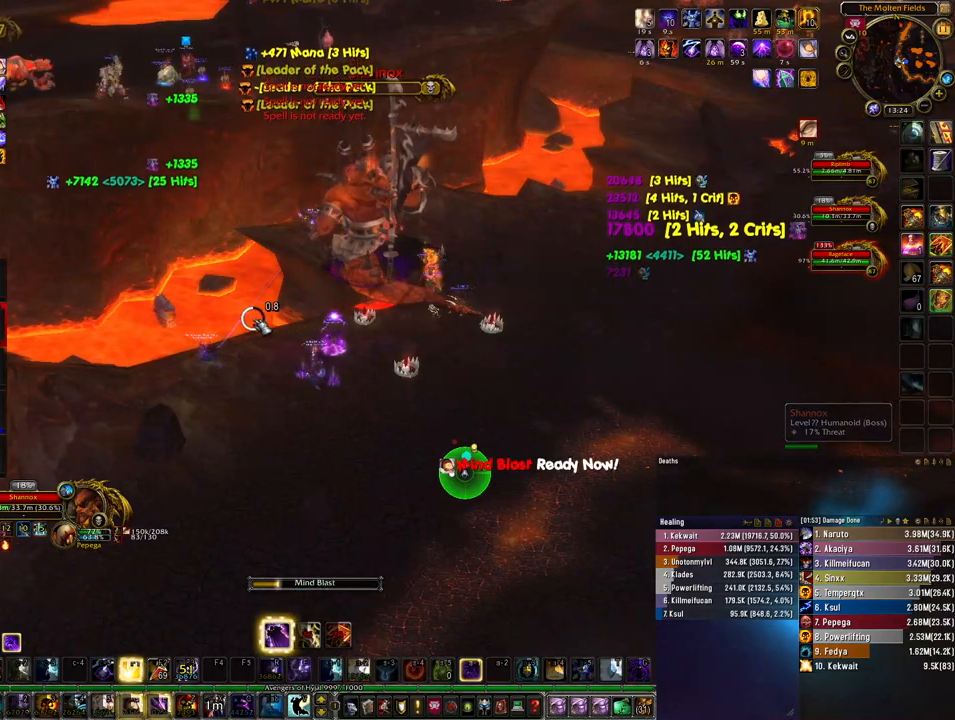
{"keys": [], "mouse": [], "events": [[167, "4", "down"], [267, "4", "up"], [400, "4", "down"], [467, "4", "up"]]}
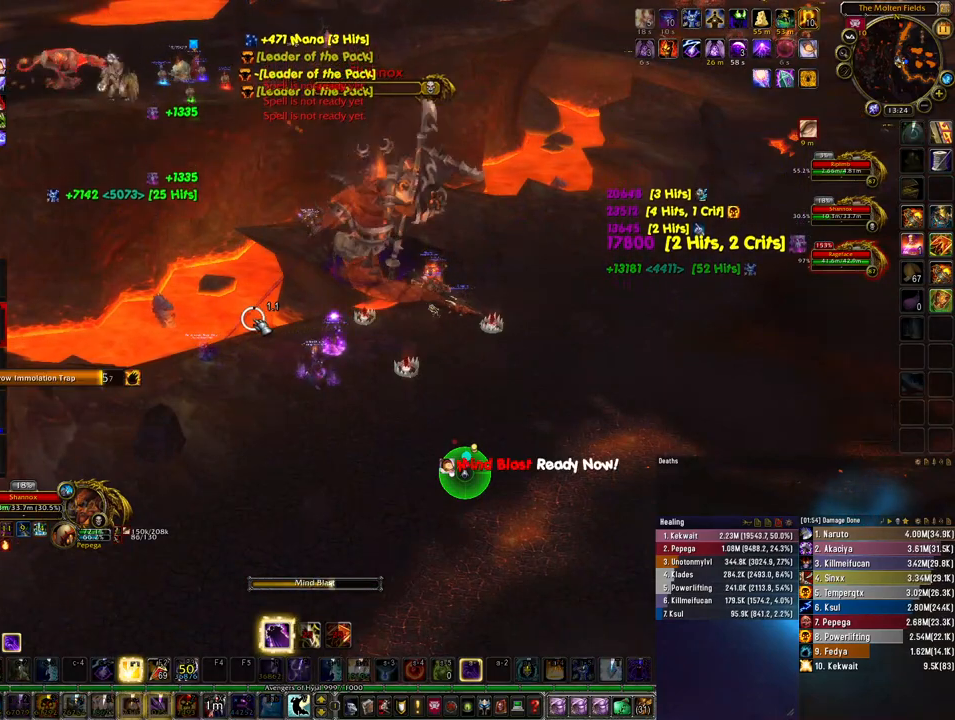
{"keys": [], "mouse": [], "events": [[67, "4", "down"], [100, "4", "up"], [200, "4", "down"], [300, "4", "up"], [367, "4", "down"], [467, "4", "up"]]}
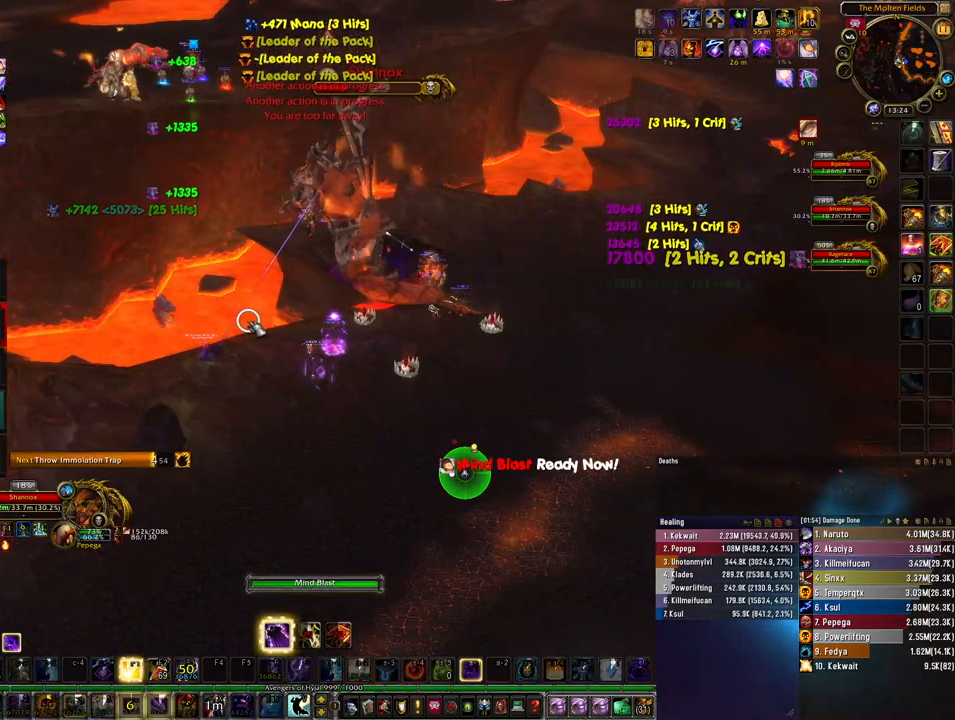
{"keys": [], "mouse": ["left"], "events": [[33, "4", "down"], [100, "4", "up"], [100, "mouse_left", "down"], [200, "4", "down"], [300, "4", "up"]]}
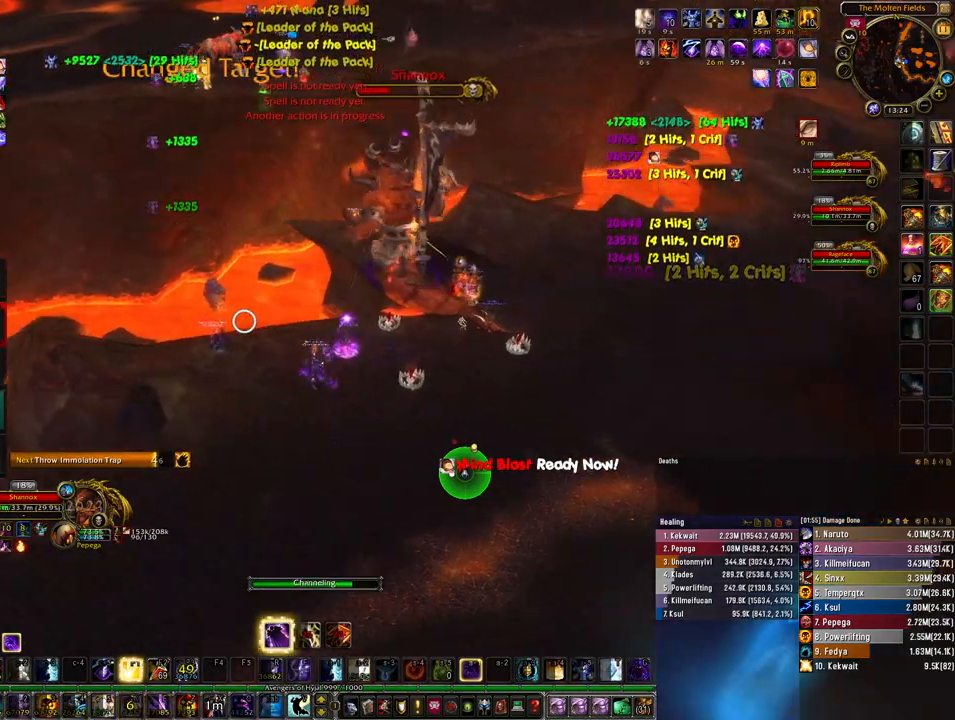
{"keys": [], "mouse": ["left"], "events": []}
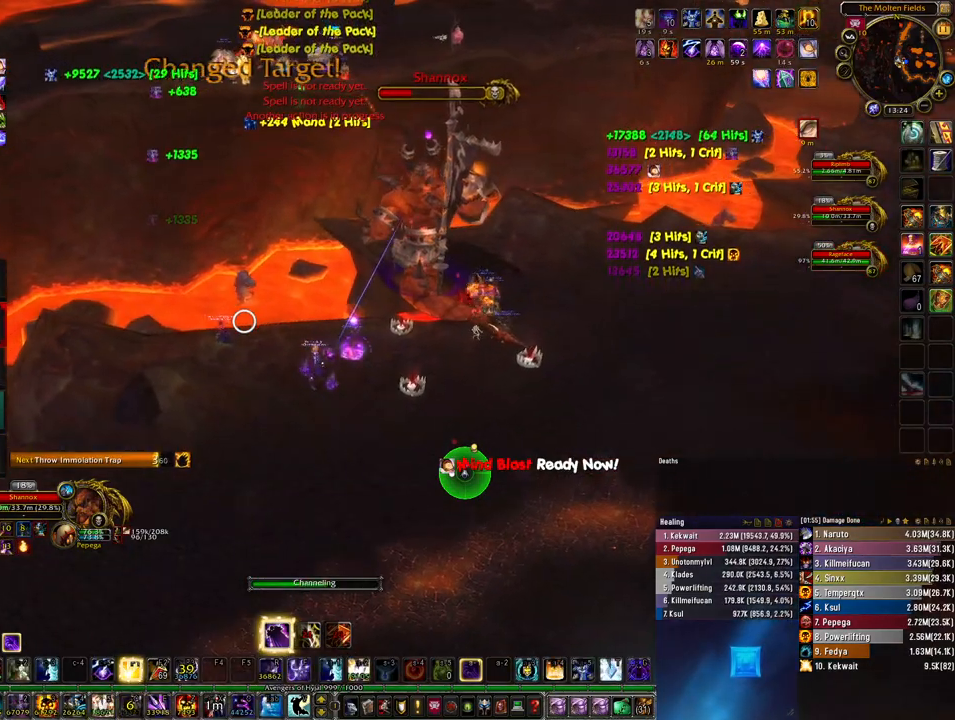
{"keys": [], "mouse": ["left"], "events": []}
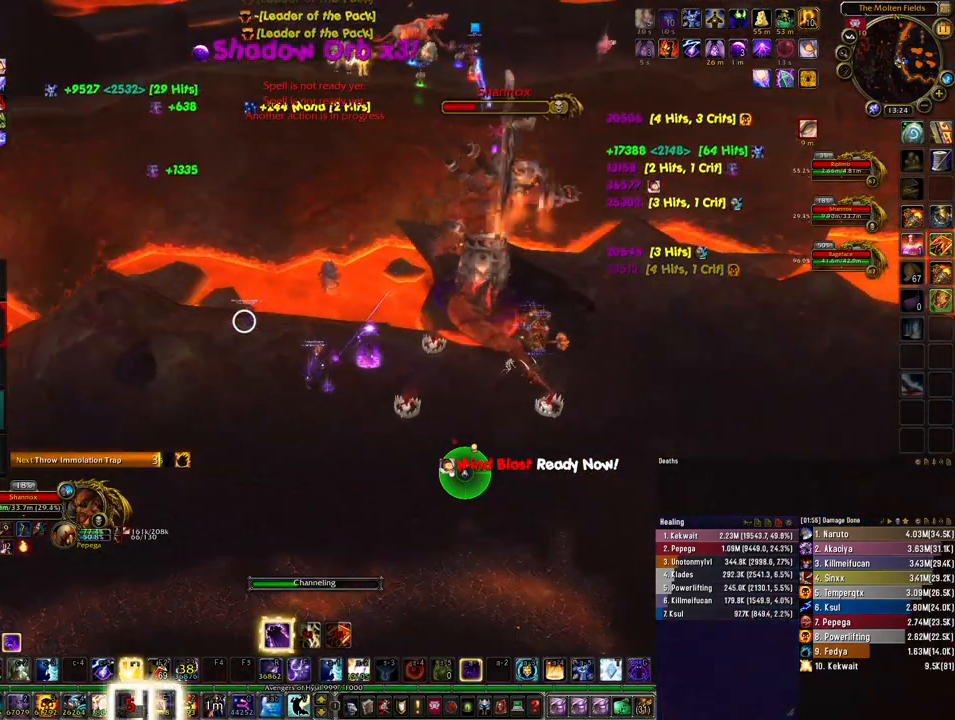
{"keys": [], "mouse": ["left"], "events": []}
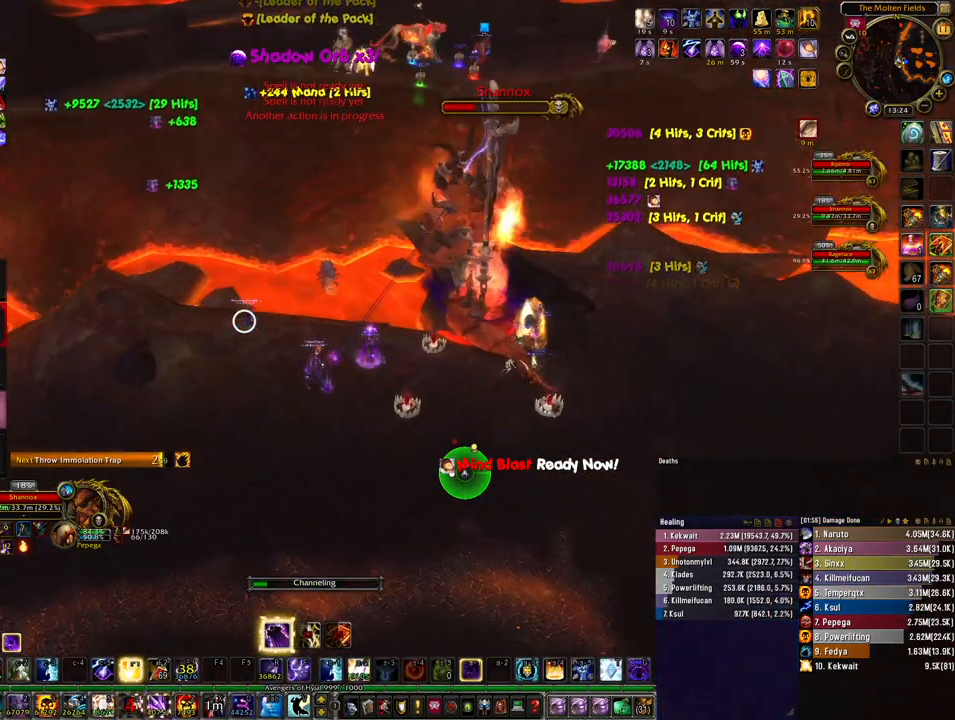
{"keys": [], "mouse": ["left"], "events": [[100, "4", "down"], [200, "4", "up"]]}
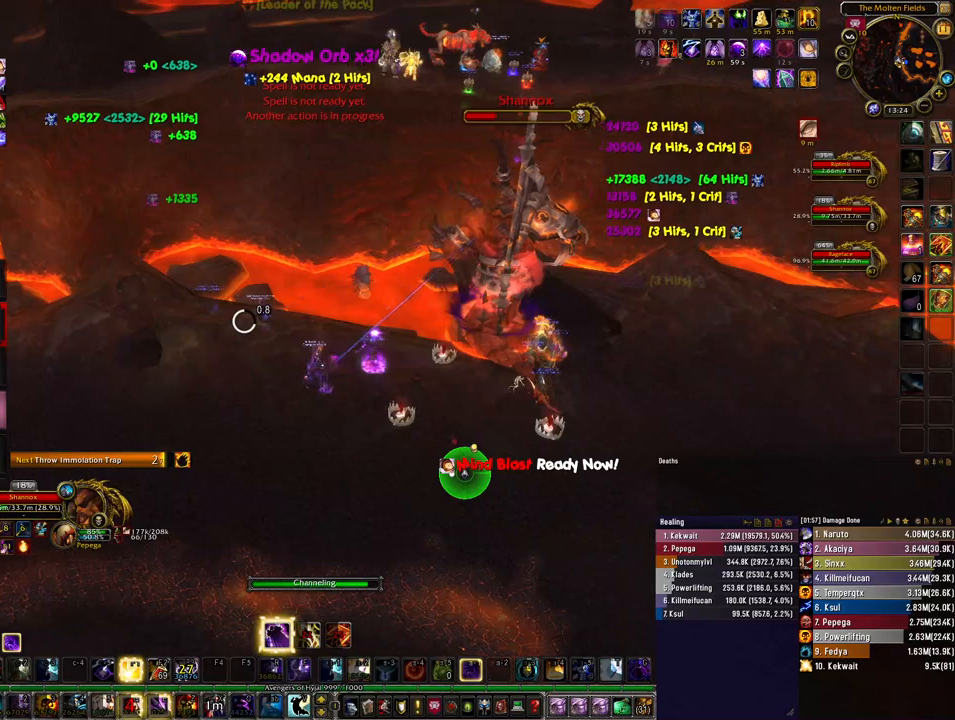
{"keys": [], "mouse": [], "events": [[167, "mouse_left", "up"]]}
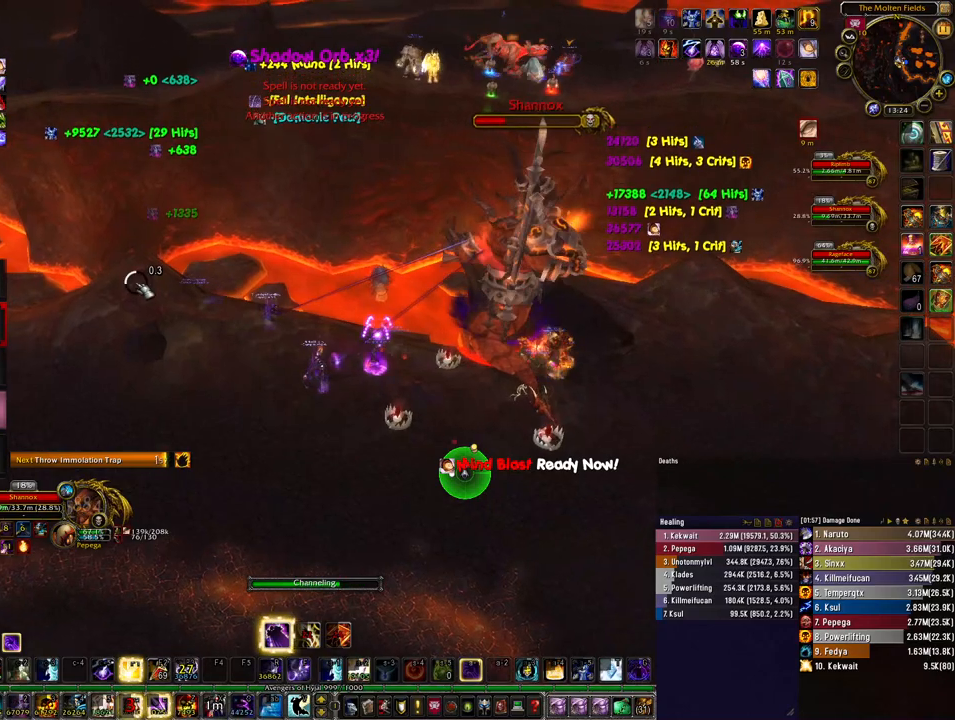
{"keys": [], "mouse": [], "events": []}
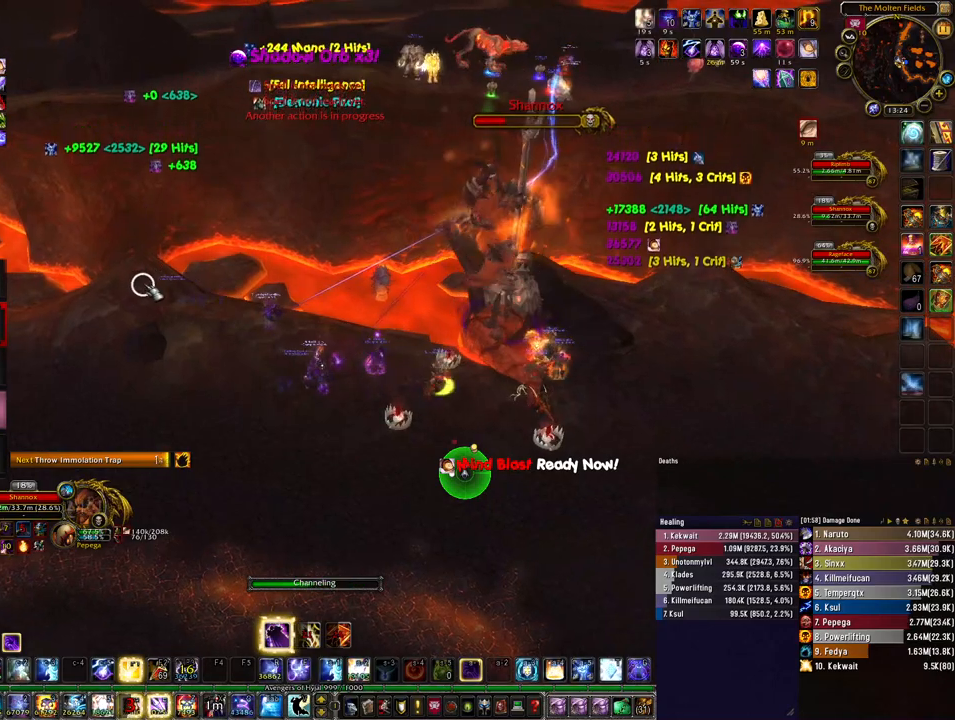
{"keys": [], "mouse": [], "events": []}
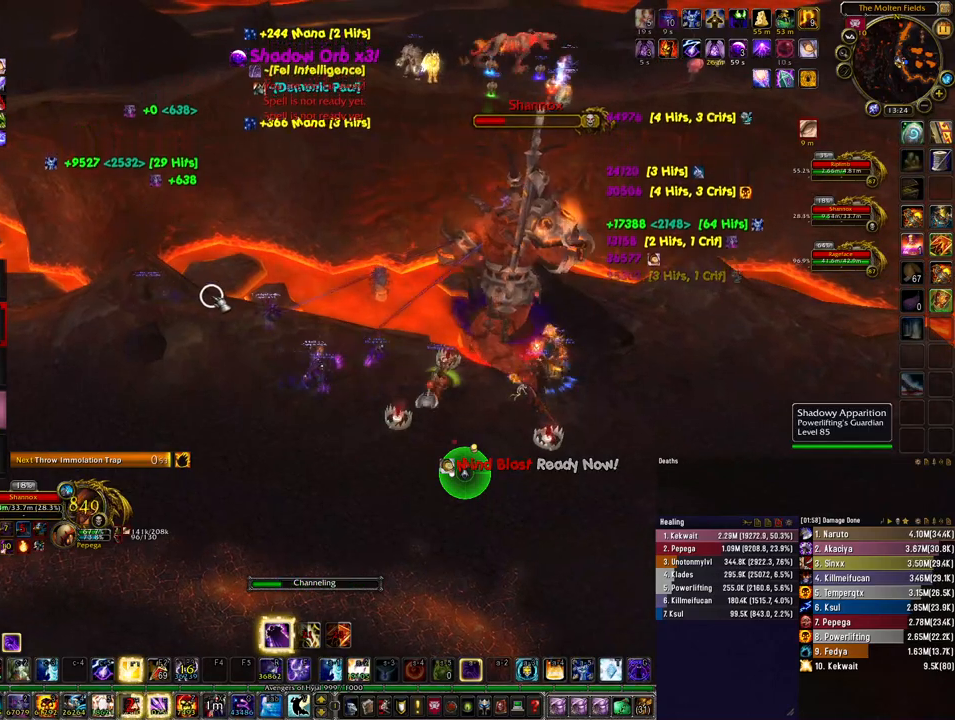
{"keys": [], "mouse": [], "events": [[267, "4", "down"], [367, "4", "up"]]}
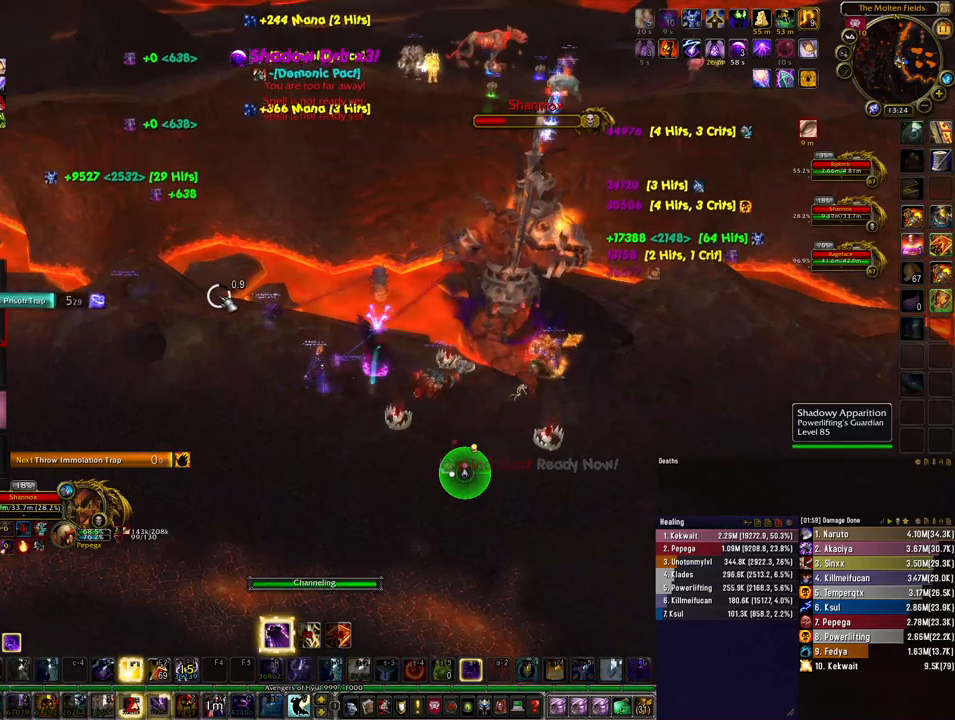
{"keys": [], "mouse": [], "events": []}
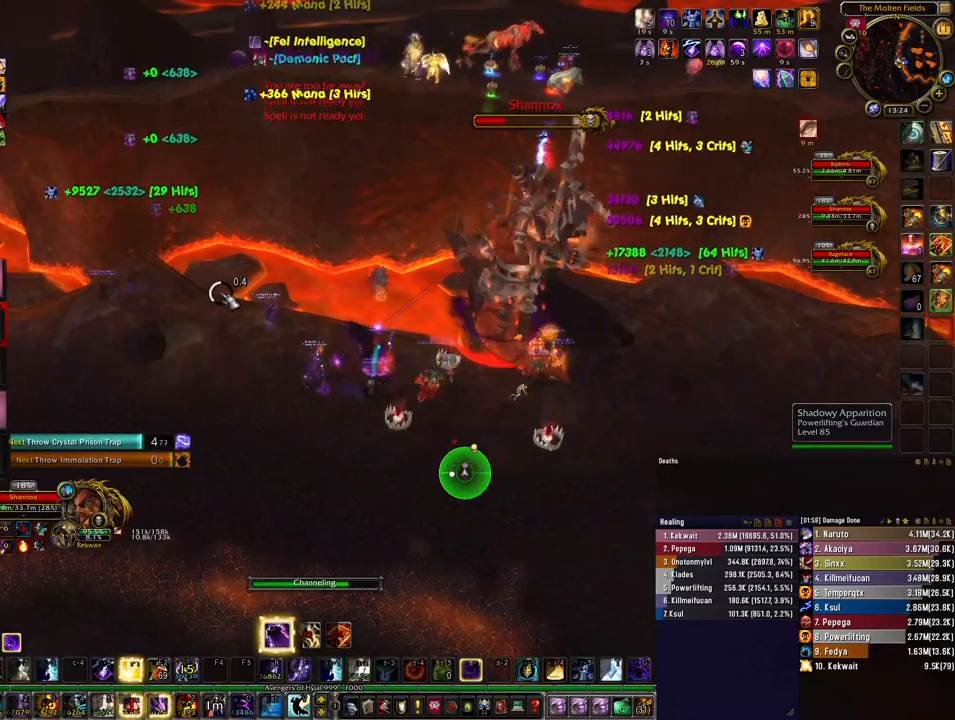
{"keys": ["1"], "mouse": [], "events": [[400, "1", "down"], [467, "1", "up"], [500, "1", "down"]]}
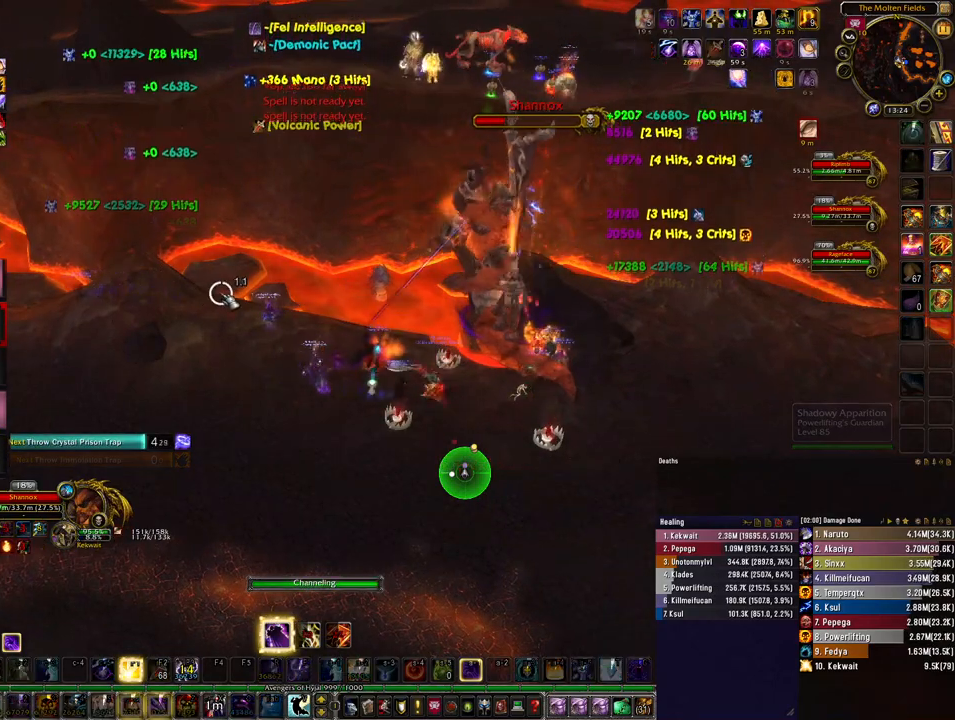
{"keys": [], "mouse": [], "events": [[133, "1", "up"]]}
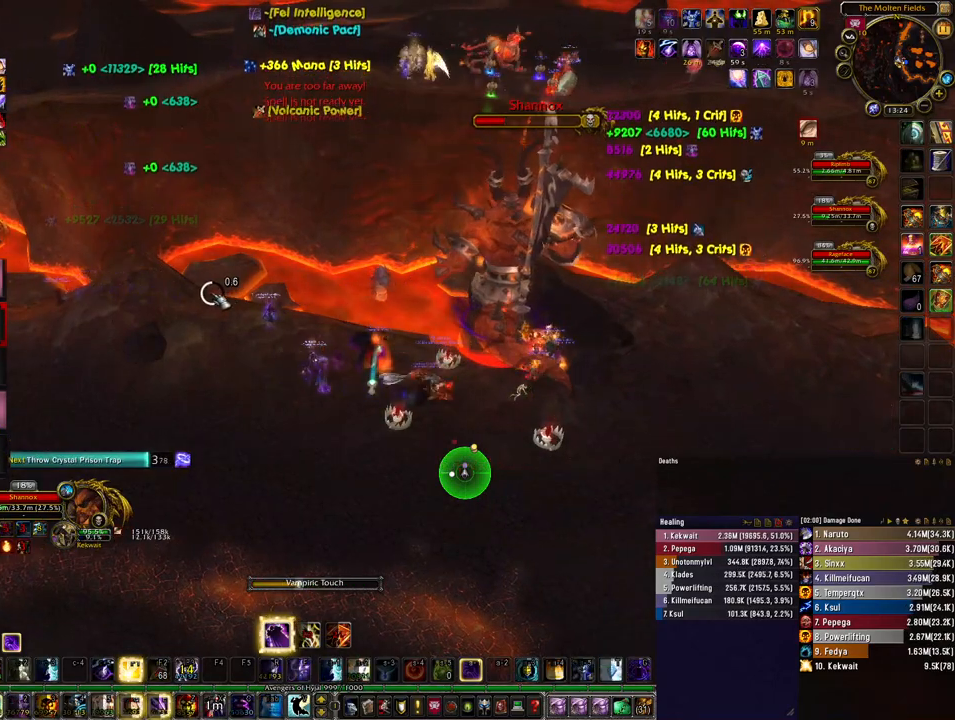
{"keys": [], "mouse": [], "events": []}
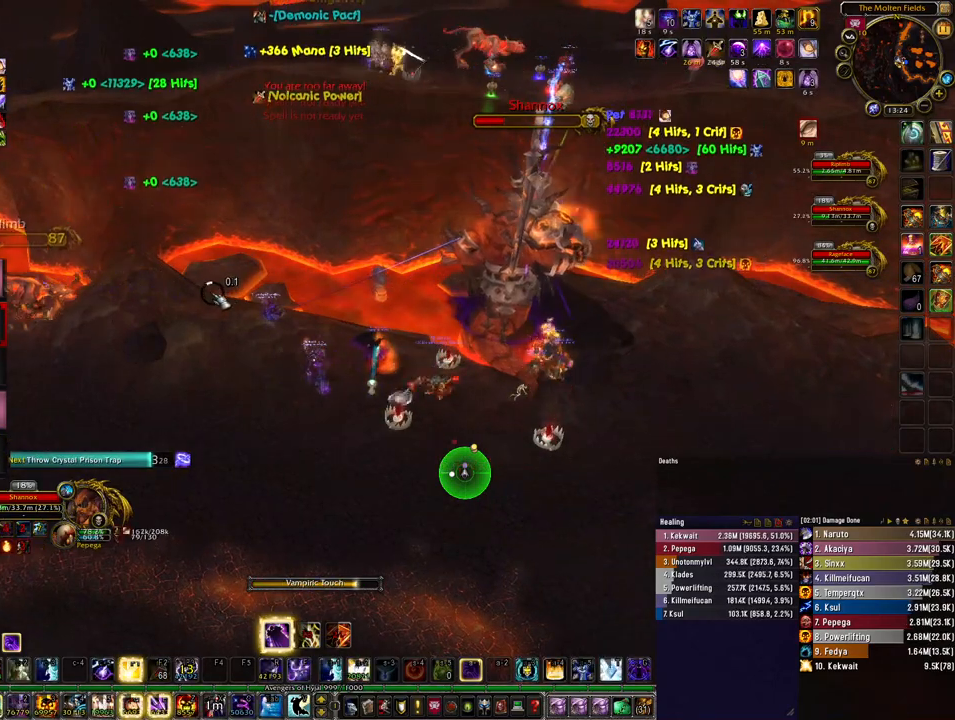
{"keys": ["q"], "mouse": [], "events": [[333, "q", "down"], [400, "q", "up"], [467, "q", "down"]]}
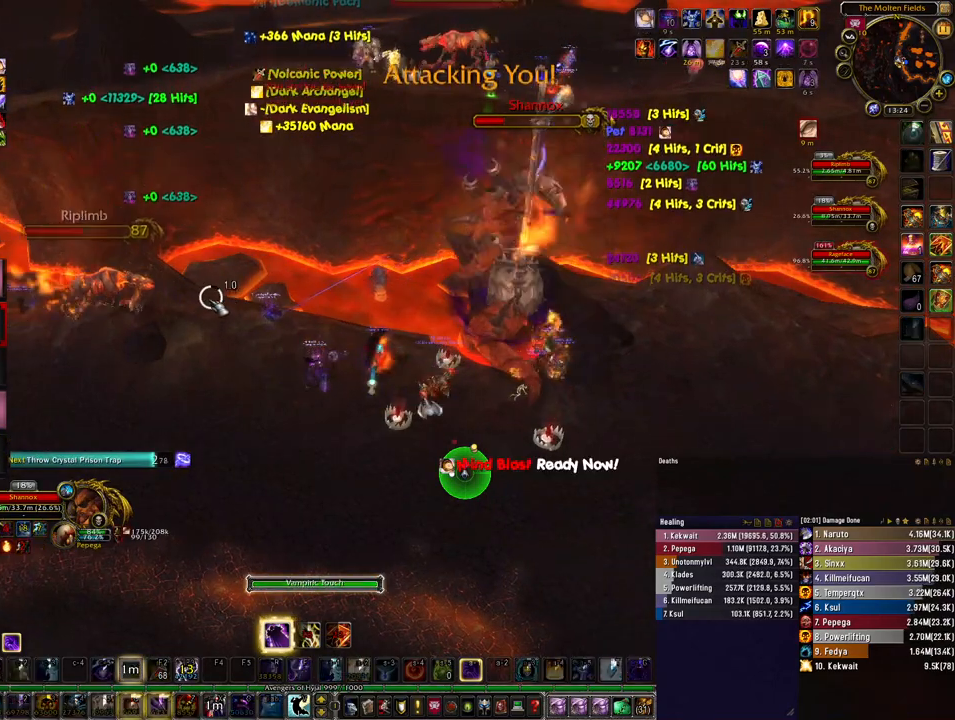
{"keys": [], "mouse": [], "events": [[33, "q", "up"], [400, "mouse_left", "down"], [467, "mouse_left", "up"]]}